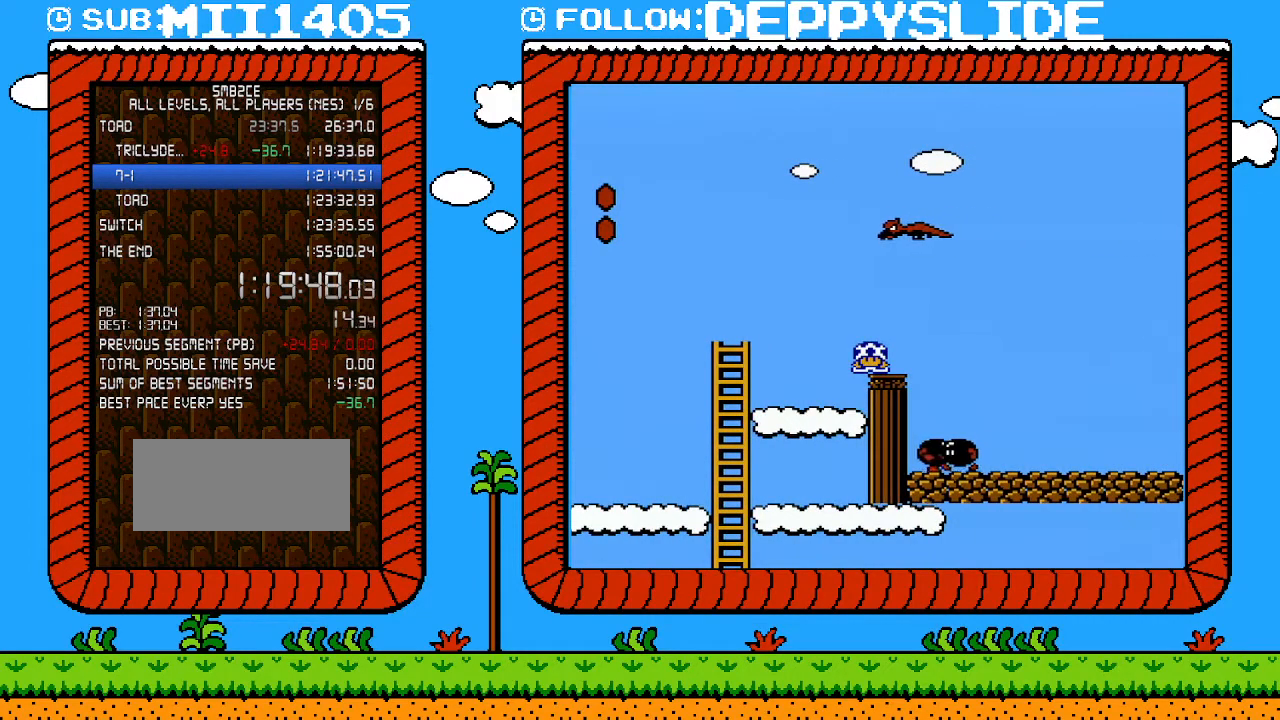
Gameplay with a controller (Nintendo layout); each line is a JSON object with the inputs held at the frame after it. "events" lists button and stick changes between this image and that frame as [ms after this image, input, new state], when the widget could be followed in between. Not read: L3 R3.
{"buttons": ["B", "DPAD_DOWN"], "events": []}
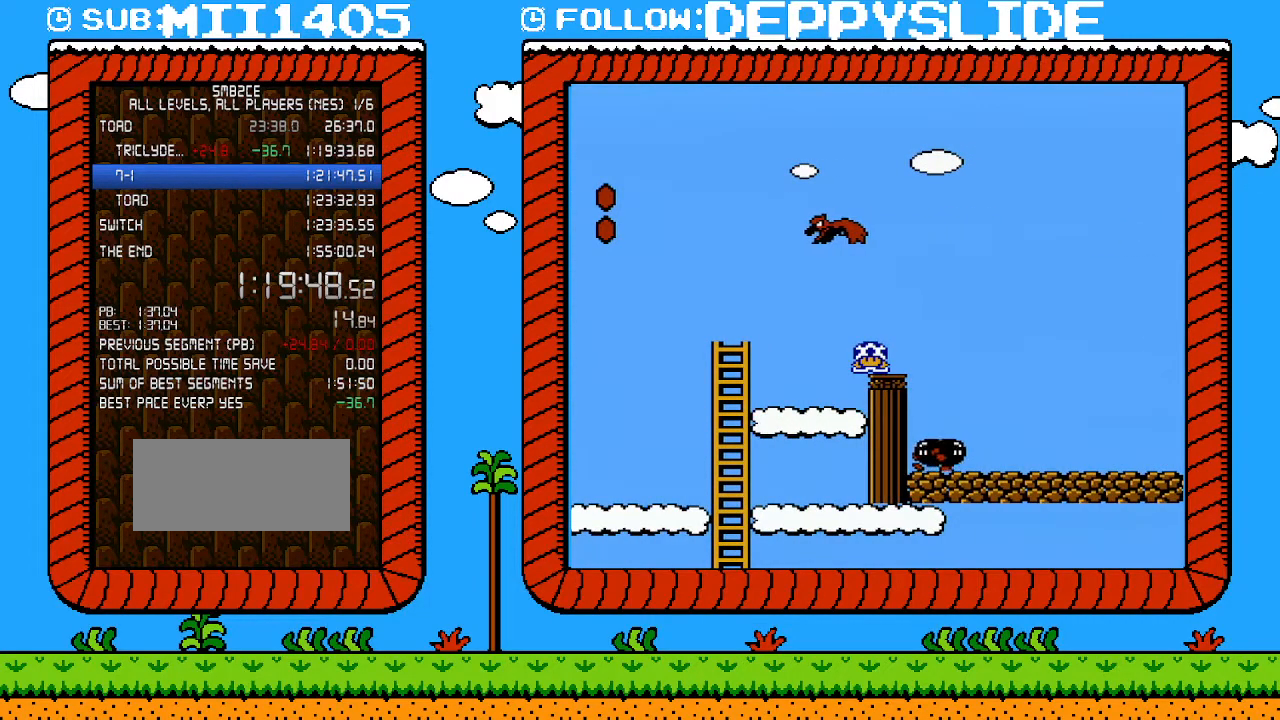
{"buttons": ["A", "B", "DPAD_LEFT"], "events": [[183, "A", "down"], [267, "DPAD_DOWN", "up"], [267, "DPAD_LEFT", "down"]]}
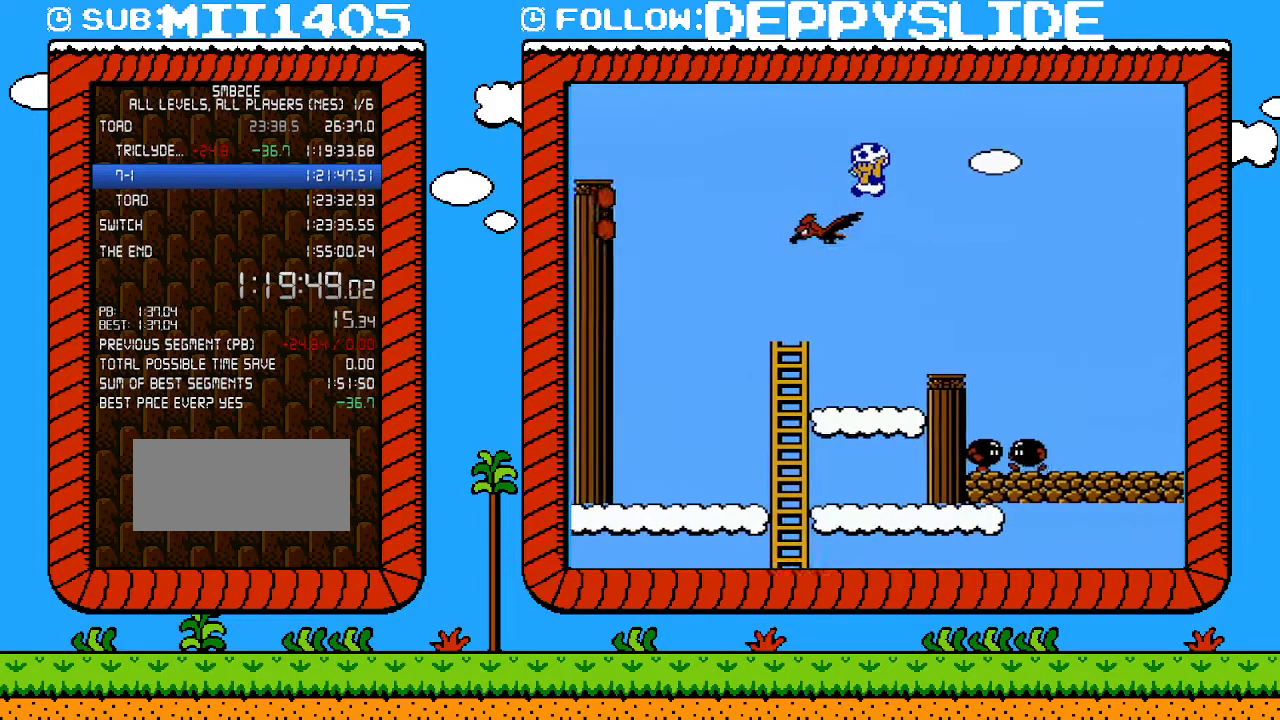
{"buttons": ["B"], "events": [[150, "DPAD_LEFT", "up"], [183, "A", "up"], [183, "DPAD_DOWN", "down"], [183, "DPAD_RIGHT", "down"], [217, "DPAD_DOWN", "up"], [300, "DPAD_RIGHT", "up"]]}
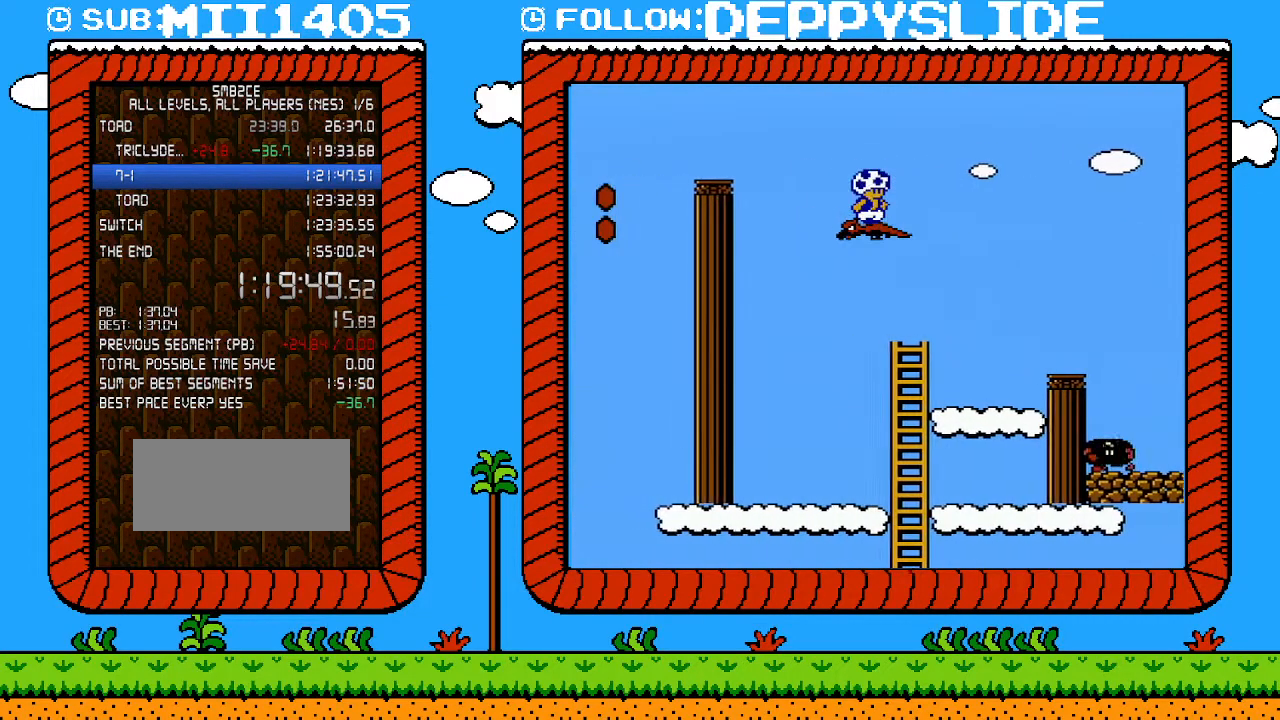
{"buttons": ["B"], "events": []}
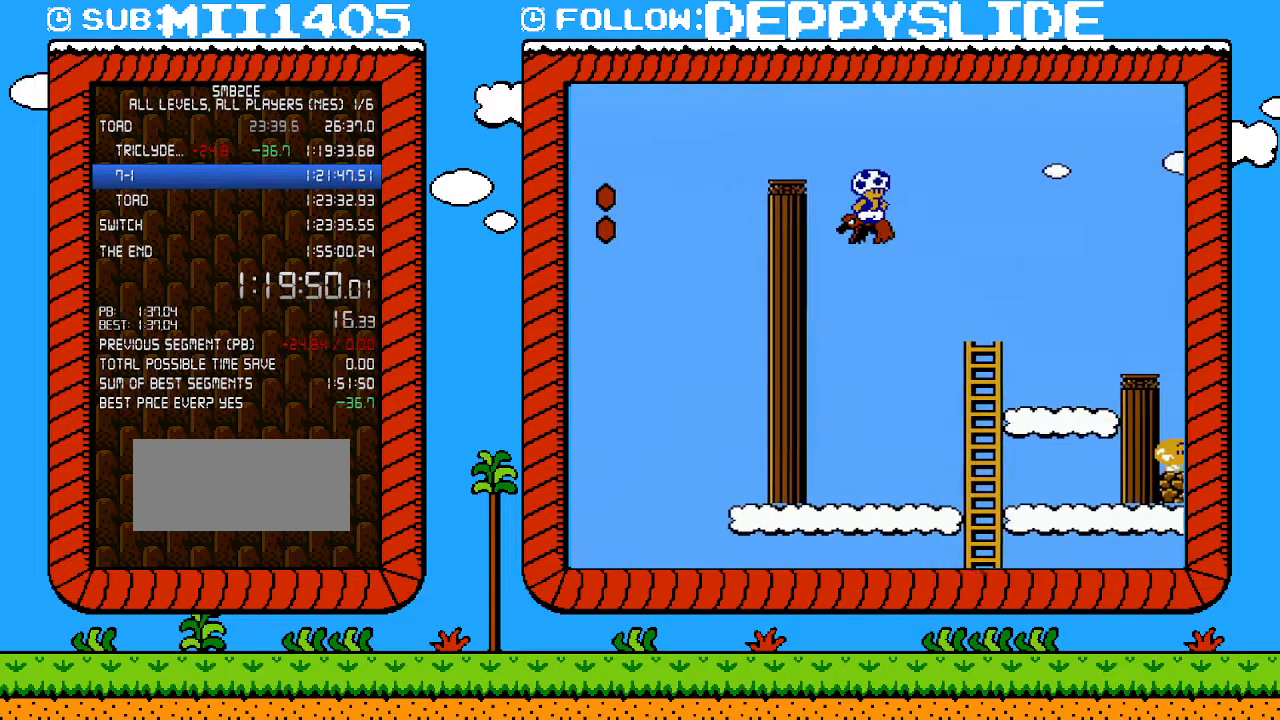
{"buttons": ["A", "B", "DPAD_LEFT"], "events": [[250, "A", "down"], [250, "DPAD_LEFT", "down"]]}
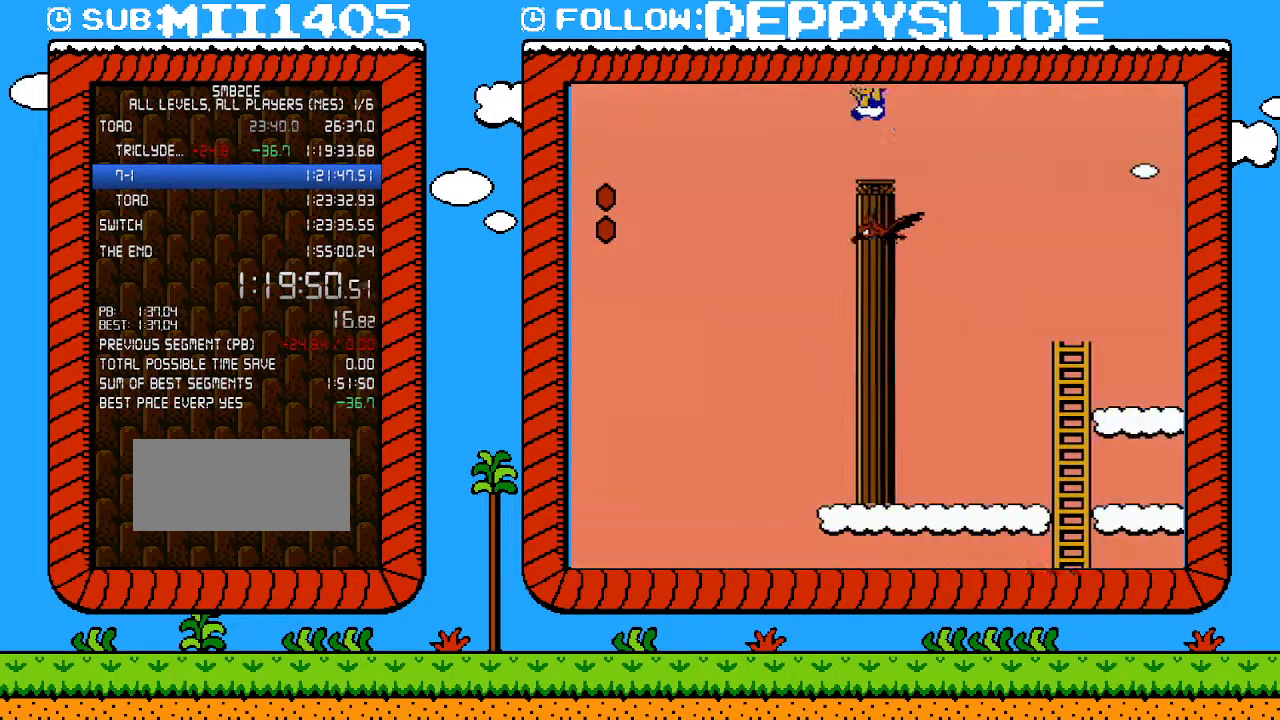
{"buttons": ["B"], "events": [[50, "DPAD_DOWN", "down"], [50, "DPAD_LEFT", "up"], [83, "DPAD_DOWN", "up"], [83, "DPAD_RIGHT", "down"], [217, "A", "up"], [367, "DPAD_RIGHT", "up"]]}
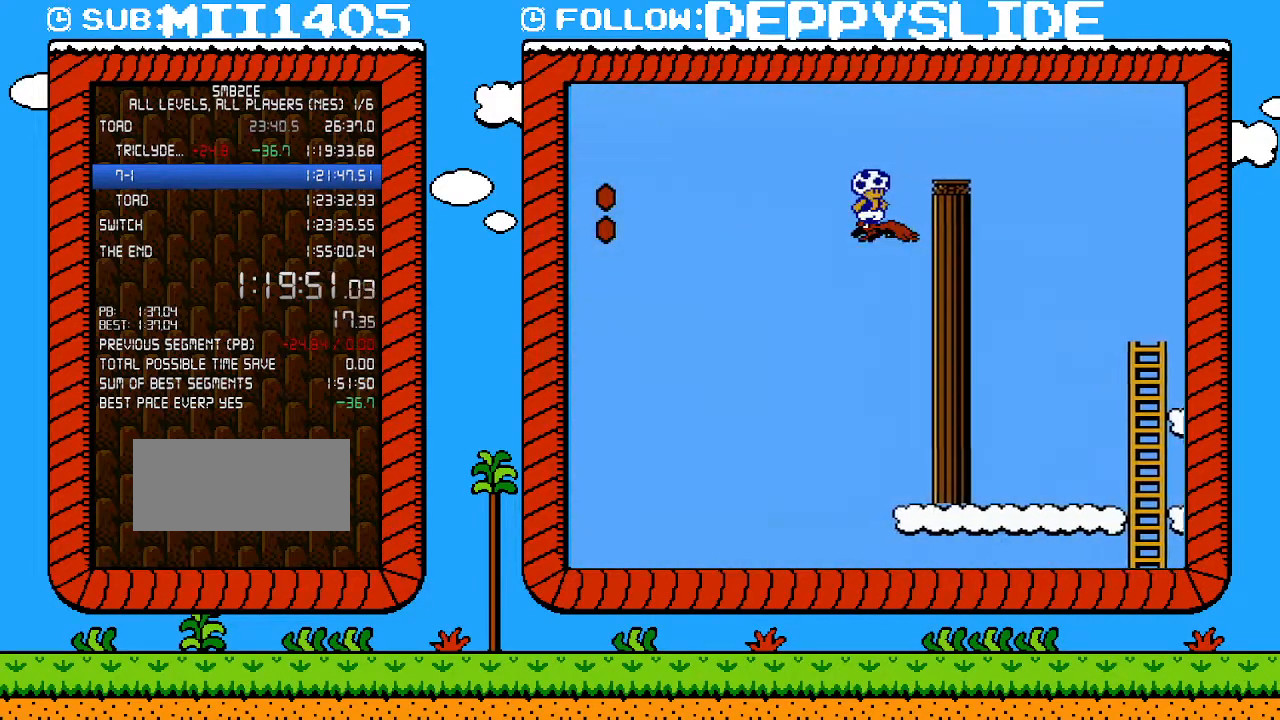
{"buttons": ["B"], "events": []}
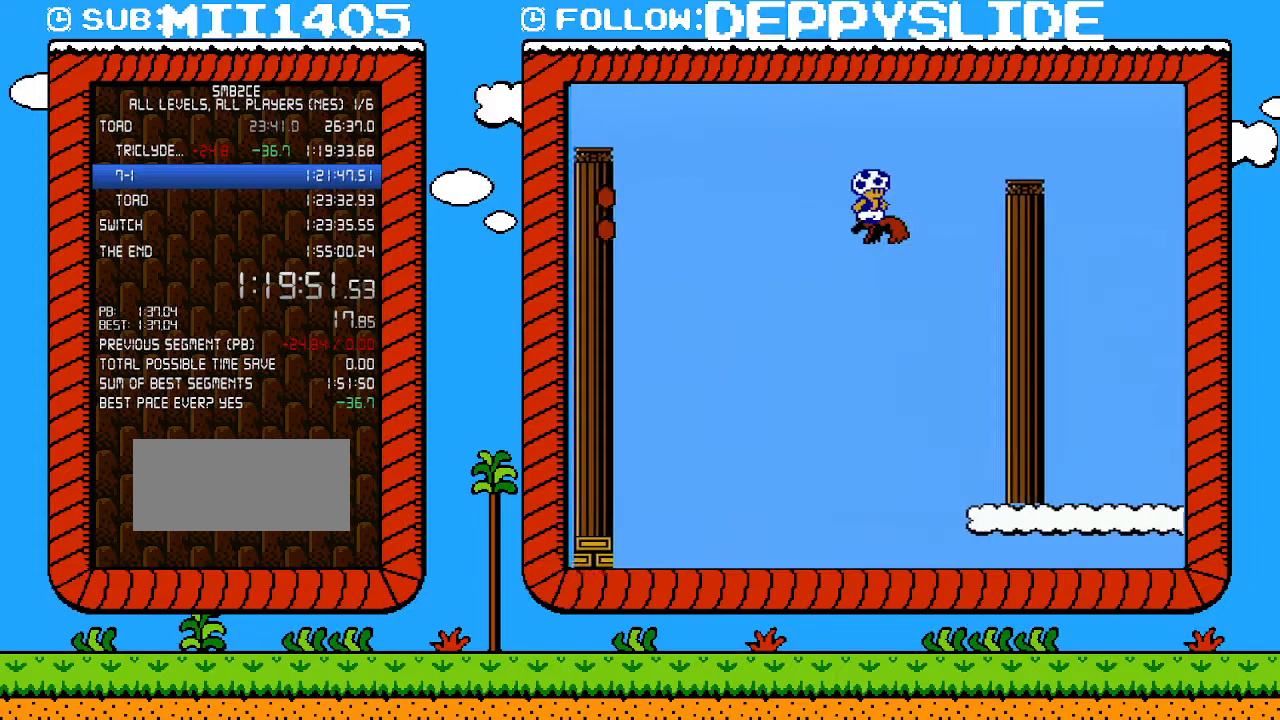
{"buttons": ["B"], "events": []}
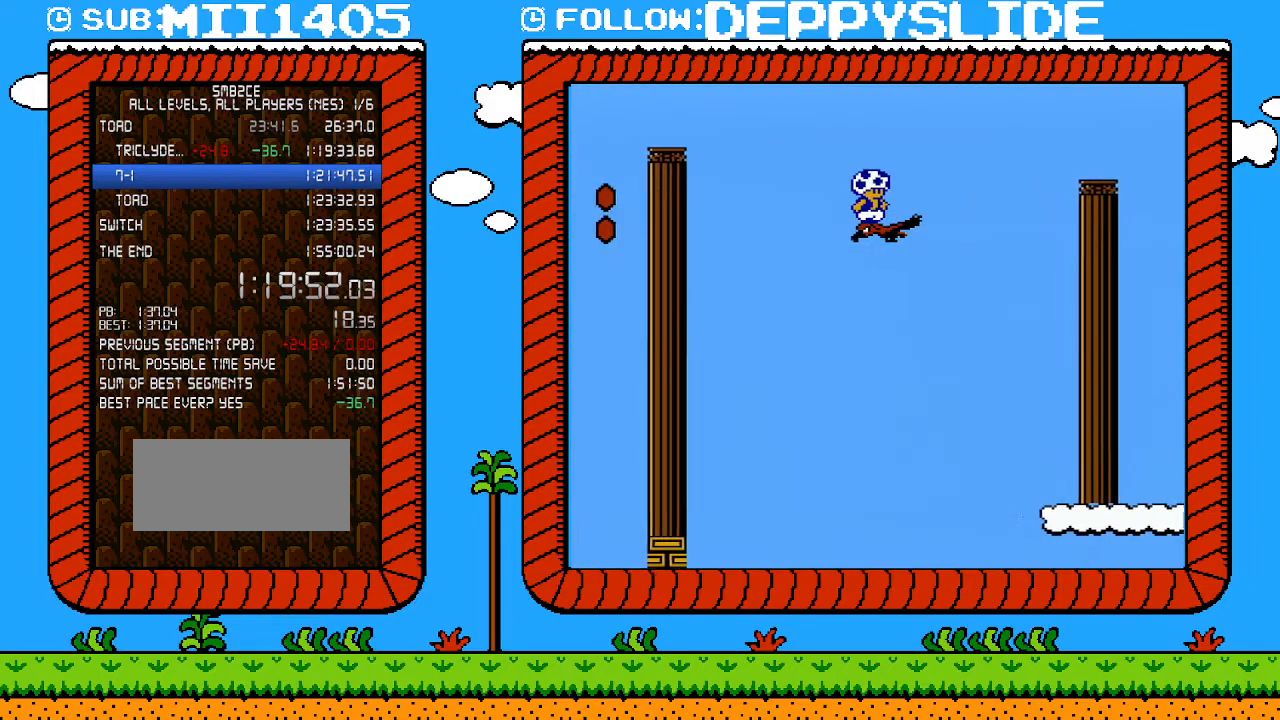
{"buttons": ["B"], "events": []}
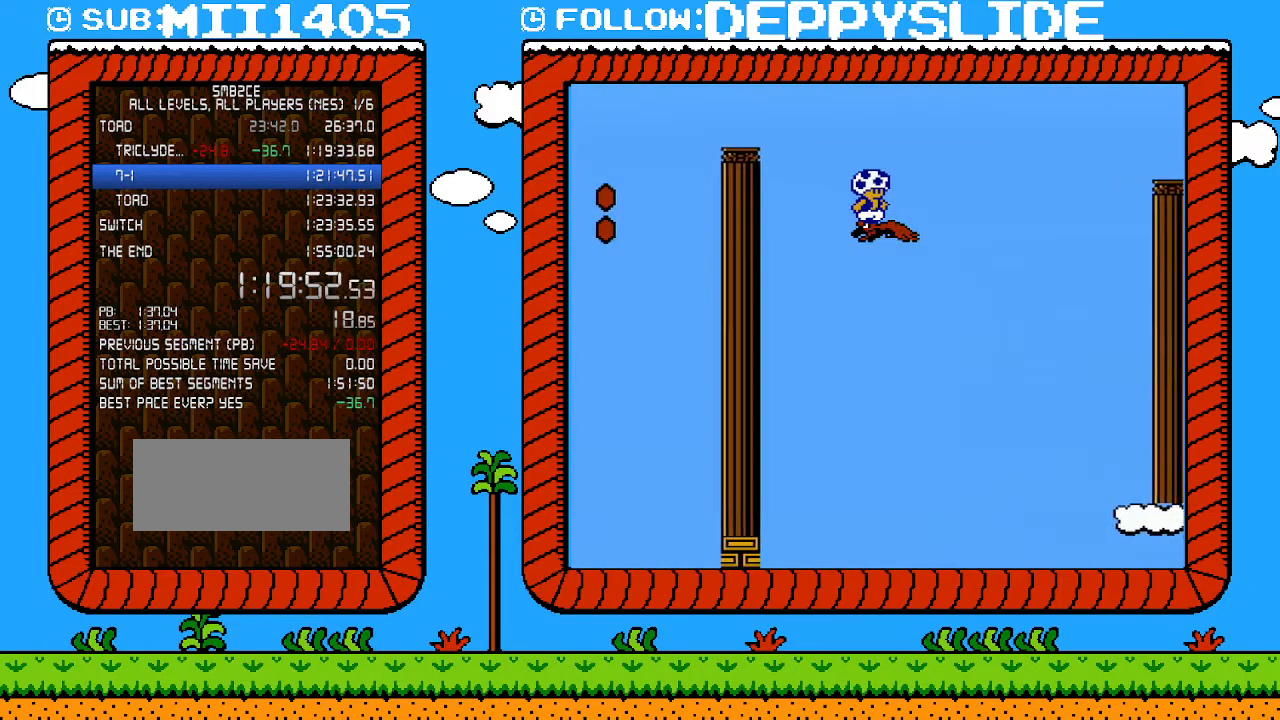
{"buttons": ["A", "B", "DPAD_LEFT"], "events": [[367, "DPAD_LEFT", "down"], [400, "A", "down"]]}
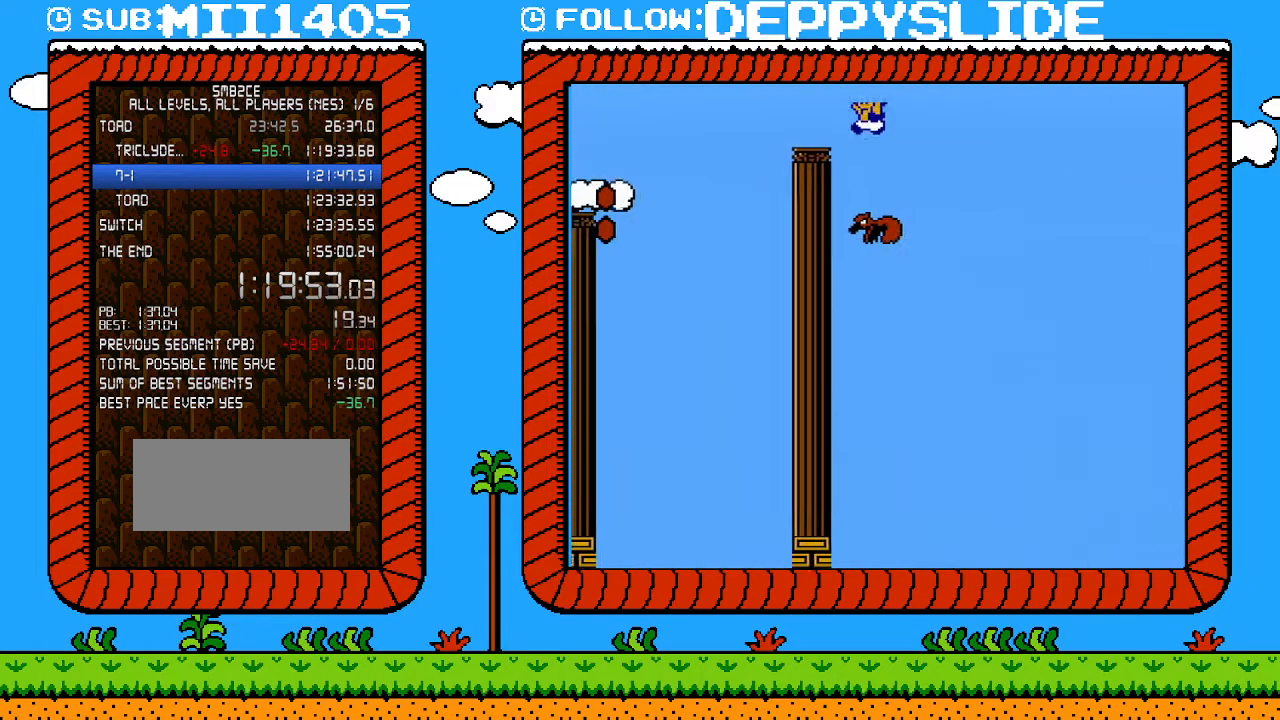
{"buttons": ["A", "B", "DPAD_LEFT"], "events": [[117, "A", "up"], [117, "DPAD_LEFT", "up"], [150, "DPAD_RIGHT", "down"], [250, "DPAD_RIGHT", "up"], [300, "DPAD_LEFT", "down"], [333, "A", "down"]]}
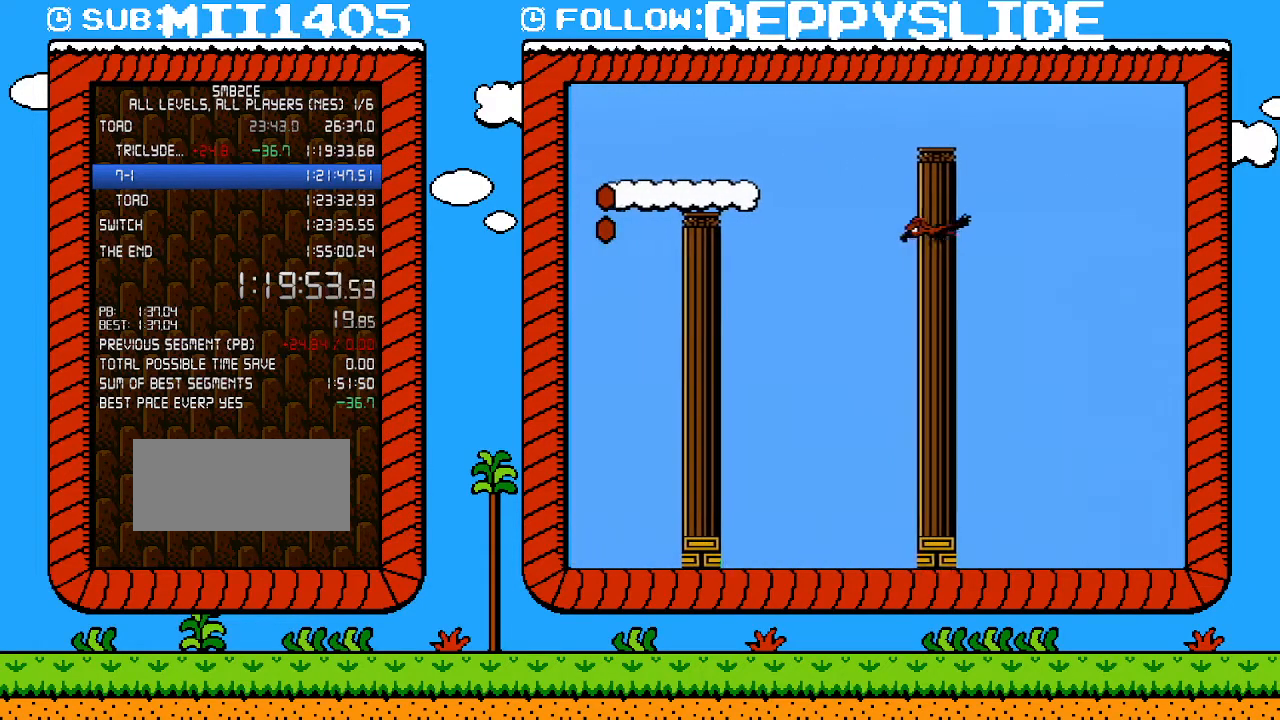
{"buttons": ["B", "DPAD_LEFT"], "events": [[300, "A", "up"]]}
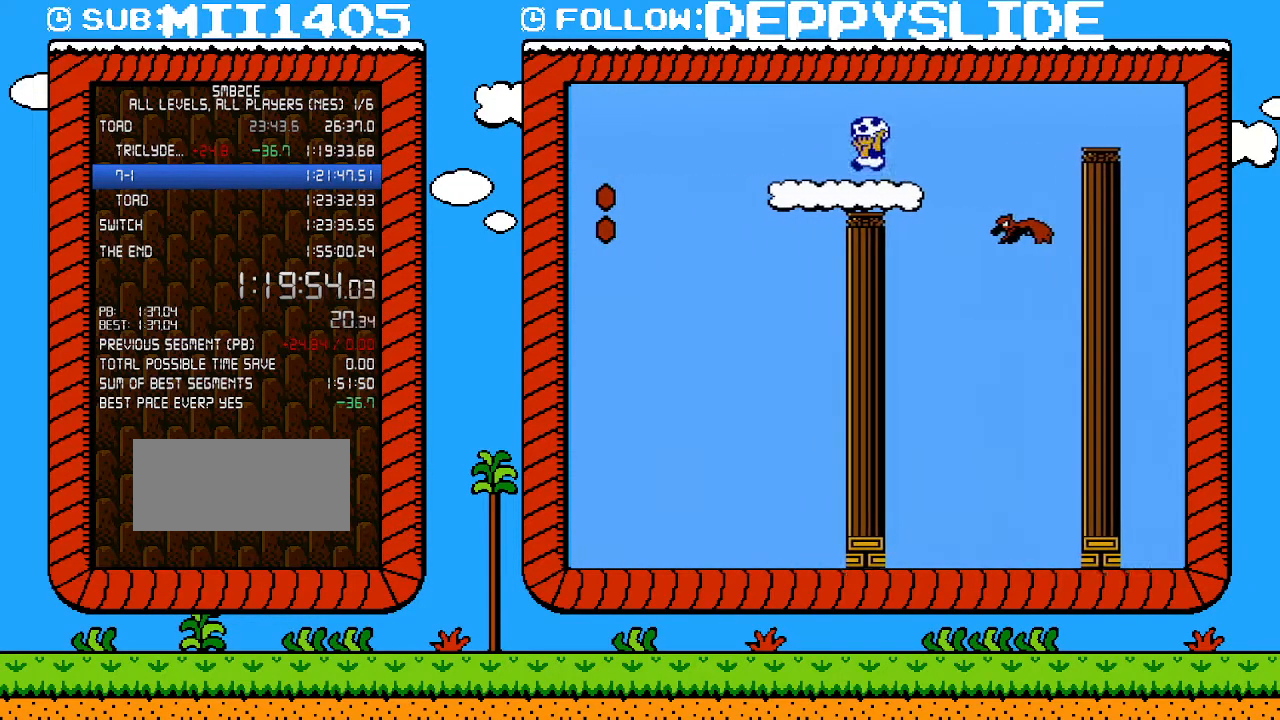
{"buttons": ["B", "DPAD_LEFT"], "events": [[217, "A", "down"], [400, "A", "up"]]}
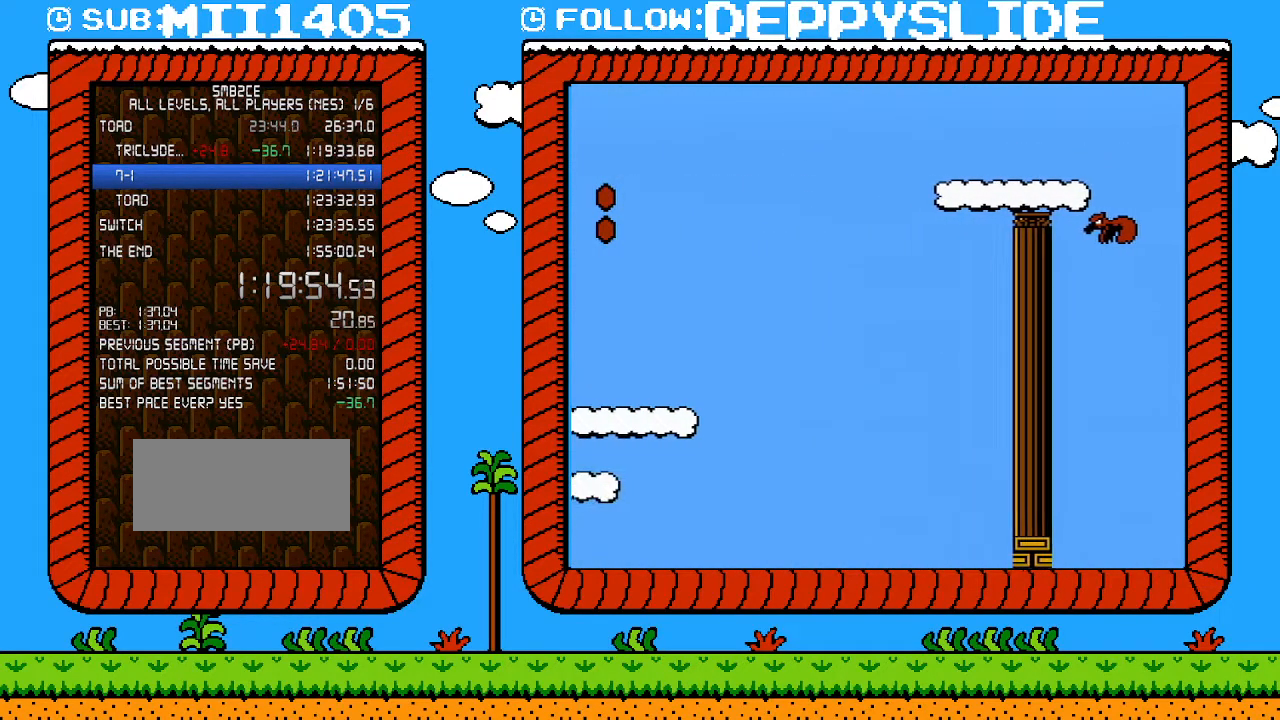
{"buttons": ["B", "DPAD_LEFT"], "events": []}
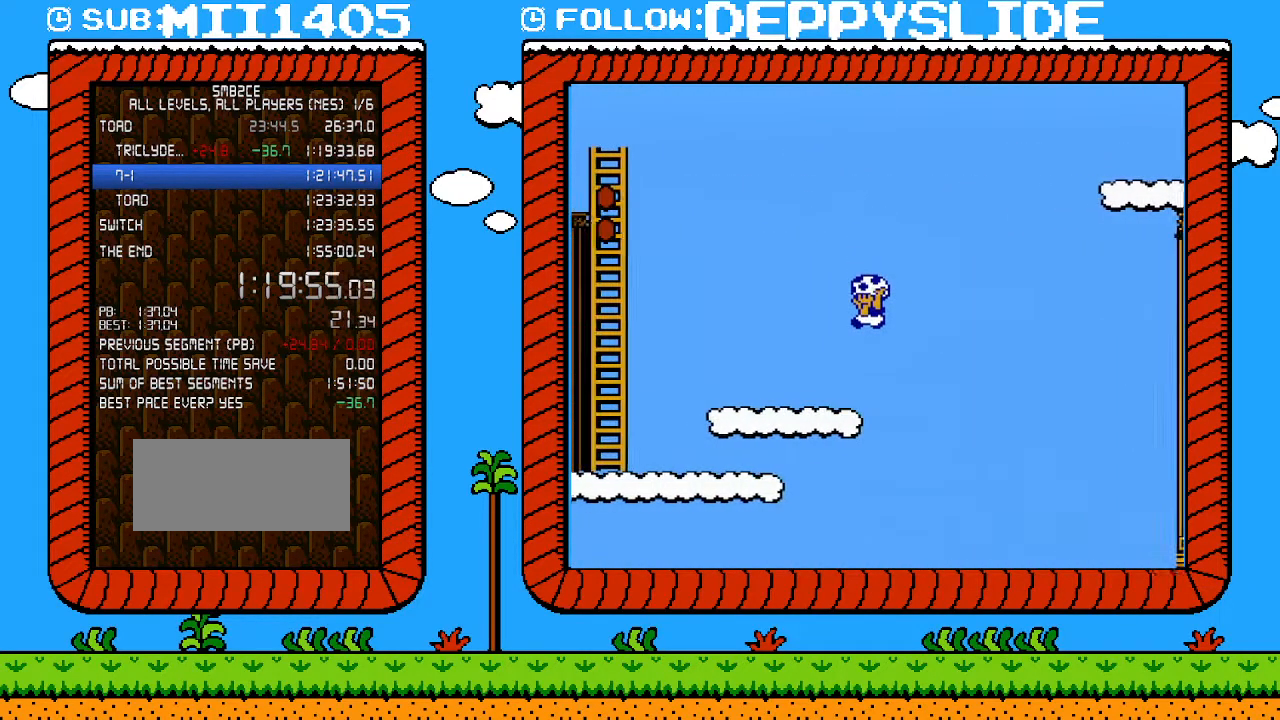
{"buttons": ["A", "B", "DPAD_UP", "DPAD_LEFT"], "events": [[433, "A", "down"], [467, "DPAD_UP", "down"]]}
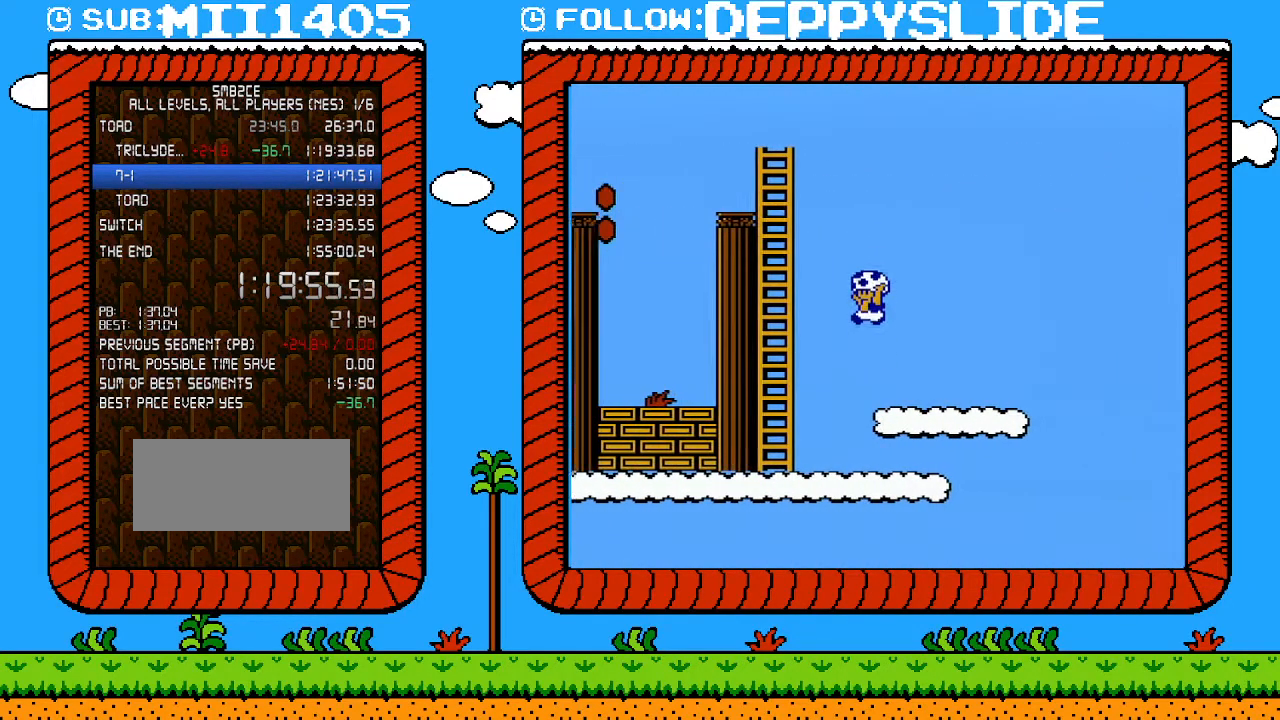
{"buttons": ["A", "B", "DPAD_UP", "DPAD_LEFT"], "events": [[183, "DPAD_UP", "up"], [283, "DPAD_UP", "down"], [333, "DPAD_LEFT", "up"], [367, "A", "up"], [367, "DPAD_RIGHT", "down"], [433, "A", "down"], [433, "DPAD_RIGHT", "up"], [467, "DPAD_LEFT", "down"]]}
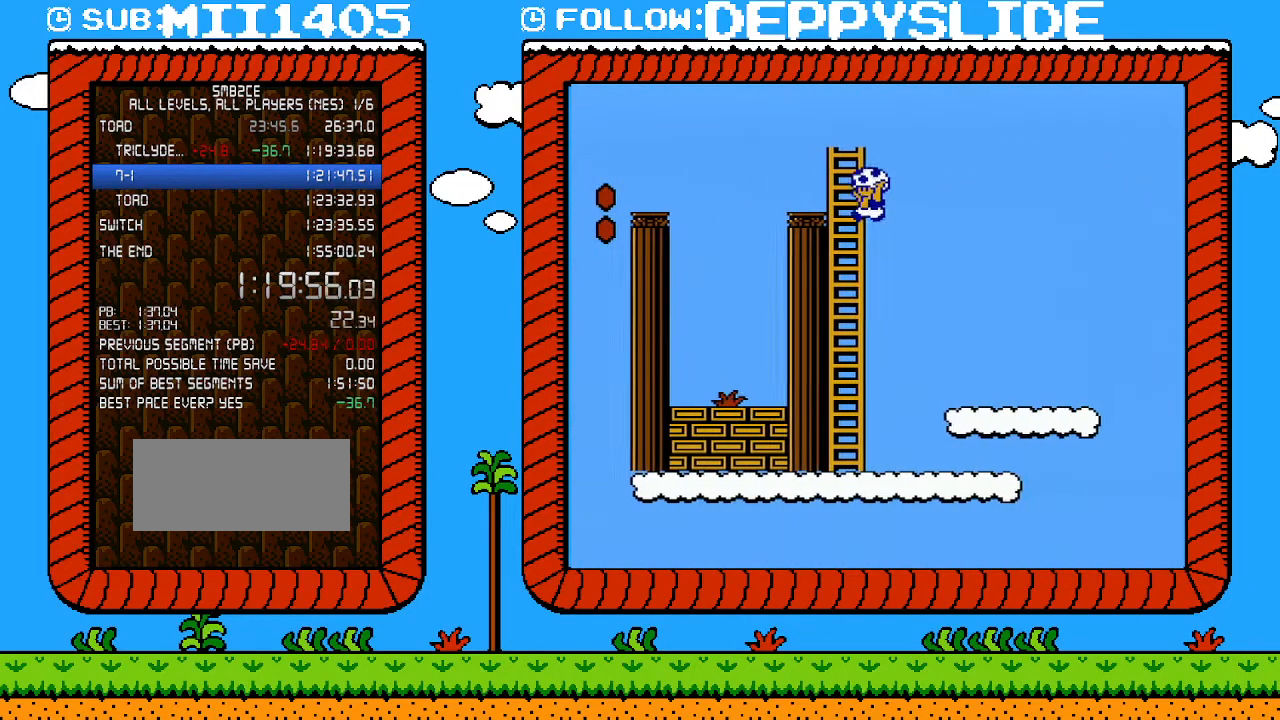
{"buttons": ["B", "DPAD_LEFT"], "events": [[433, "DPAD_UP", "up"], [500, "A", "up"]]}
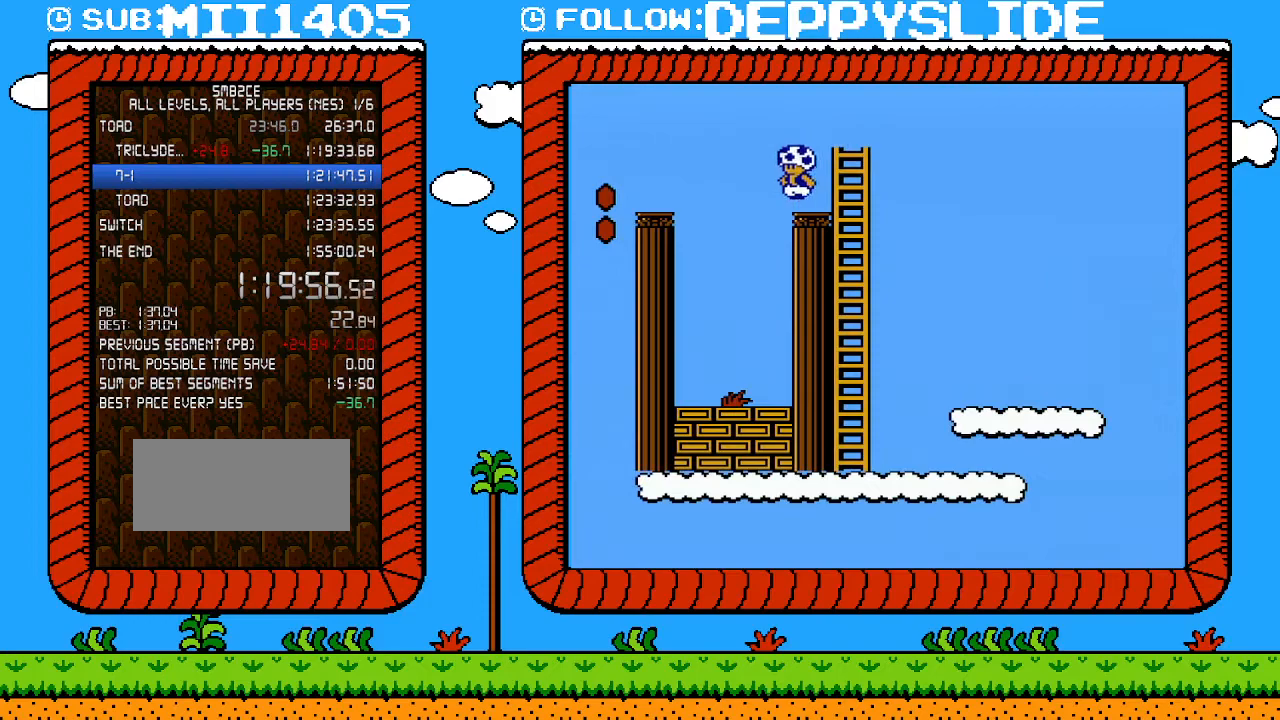
{"buttons": [], "events": [[50, "DPAD_UP", "down"], [83, "DPAD_LEFT", "up"], [117, "DPAD_RIGHT", "down"], [117, "DPAD_UP", "up"], [433, "DPAD_RIGHT", "up"], [467, "B", "up"]]}
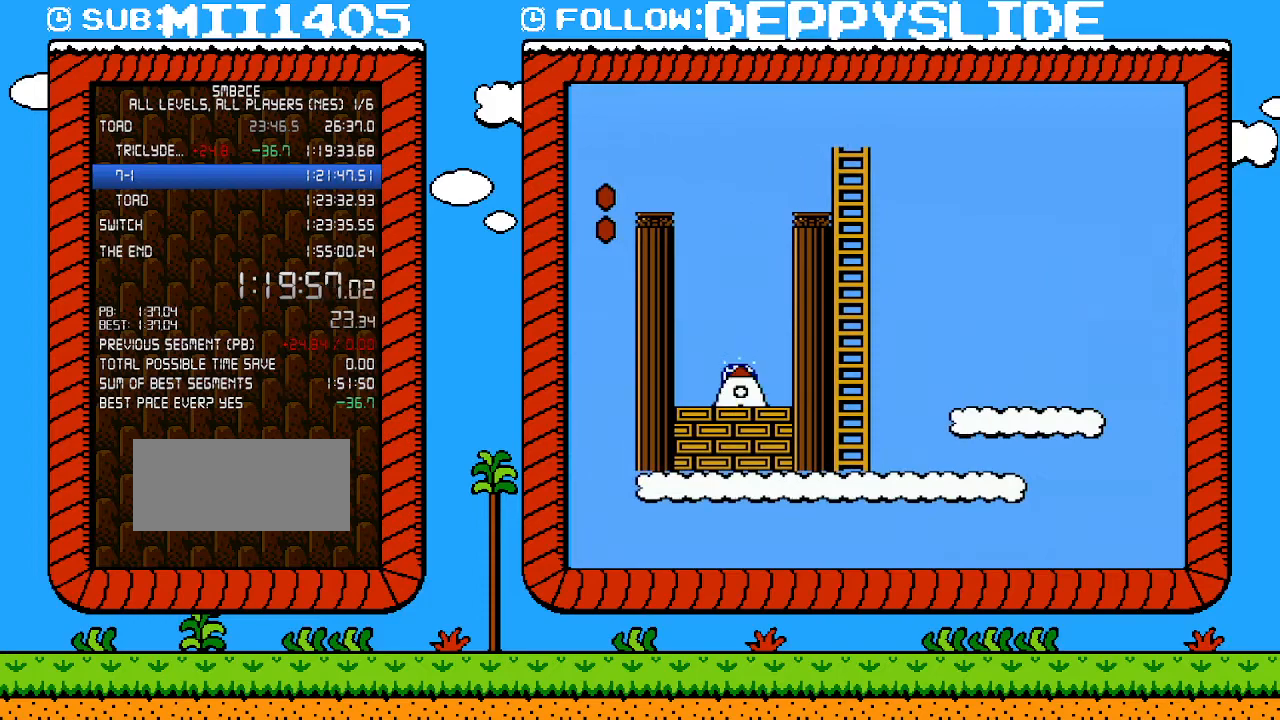
{"buttons": ["B"], "events": [[50, "B", "down"], [117, "B", "up"], [183, "B", "down"]]}
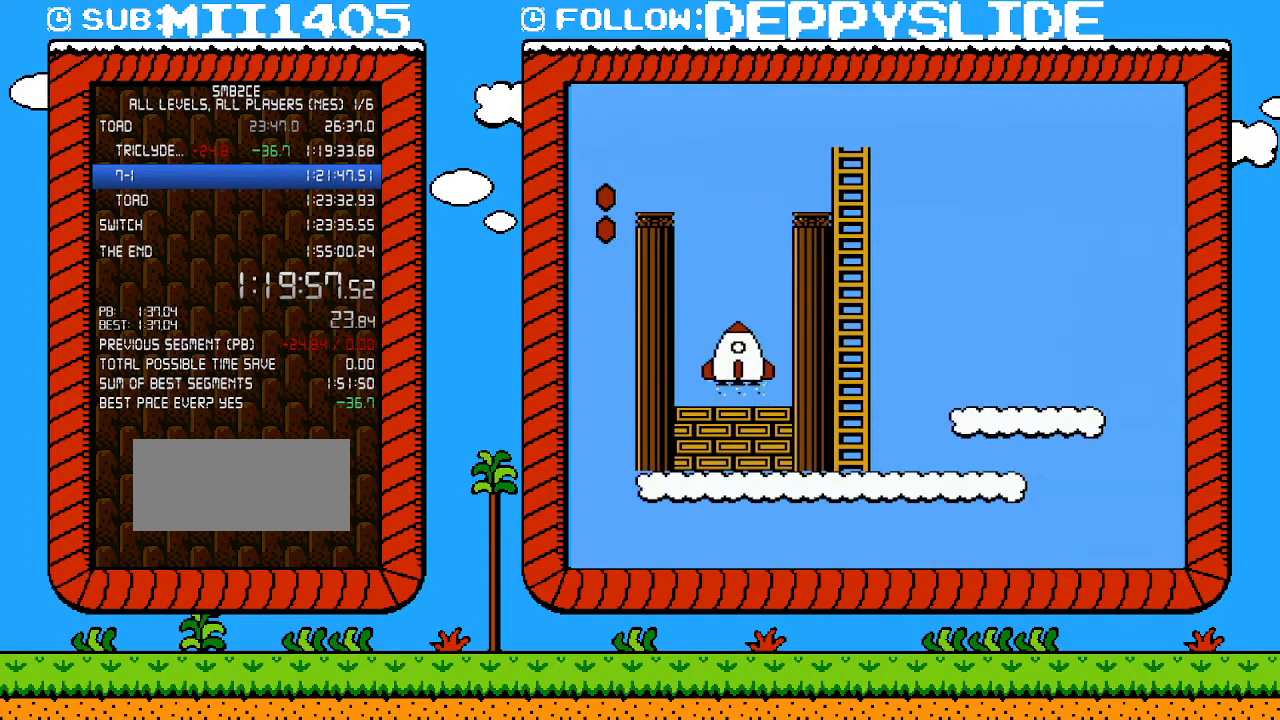
{"buttons": [], "events": [[83, "B", "up"]]}
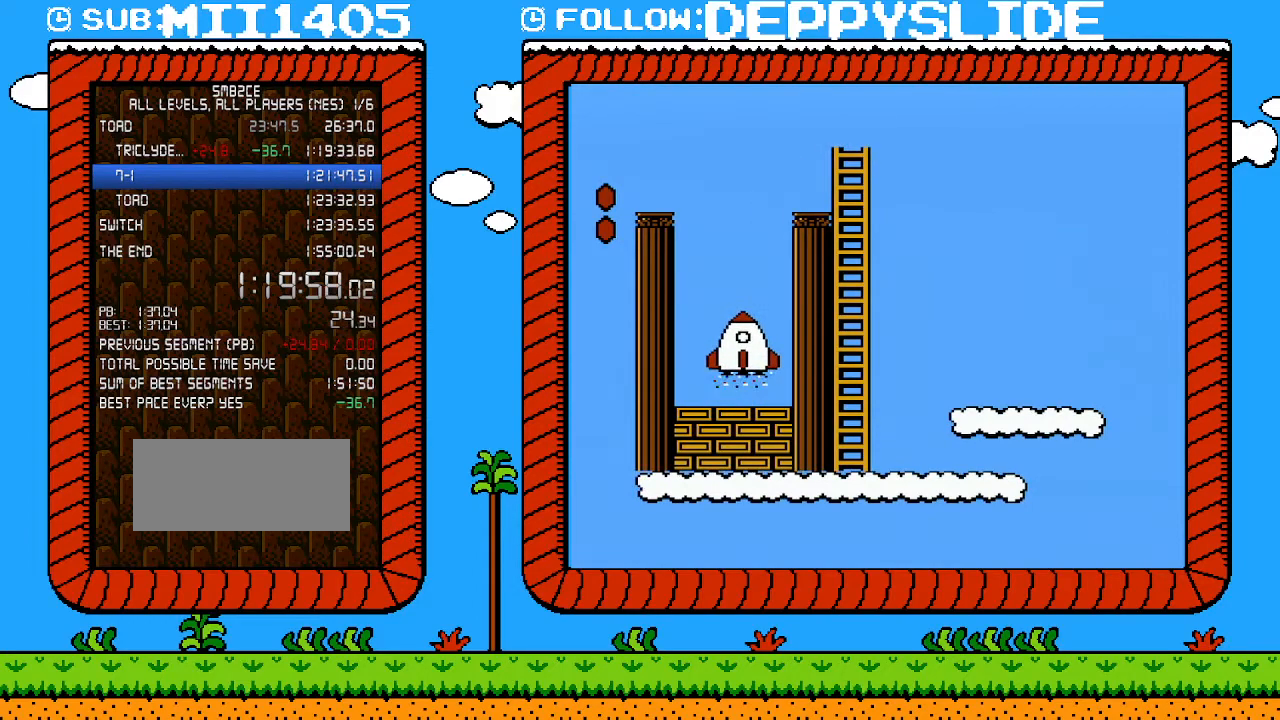
{"buttons": [], "events": []}
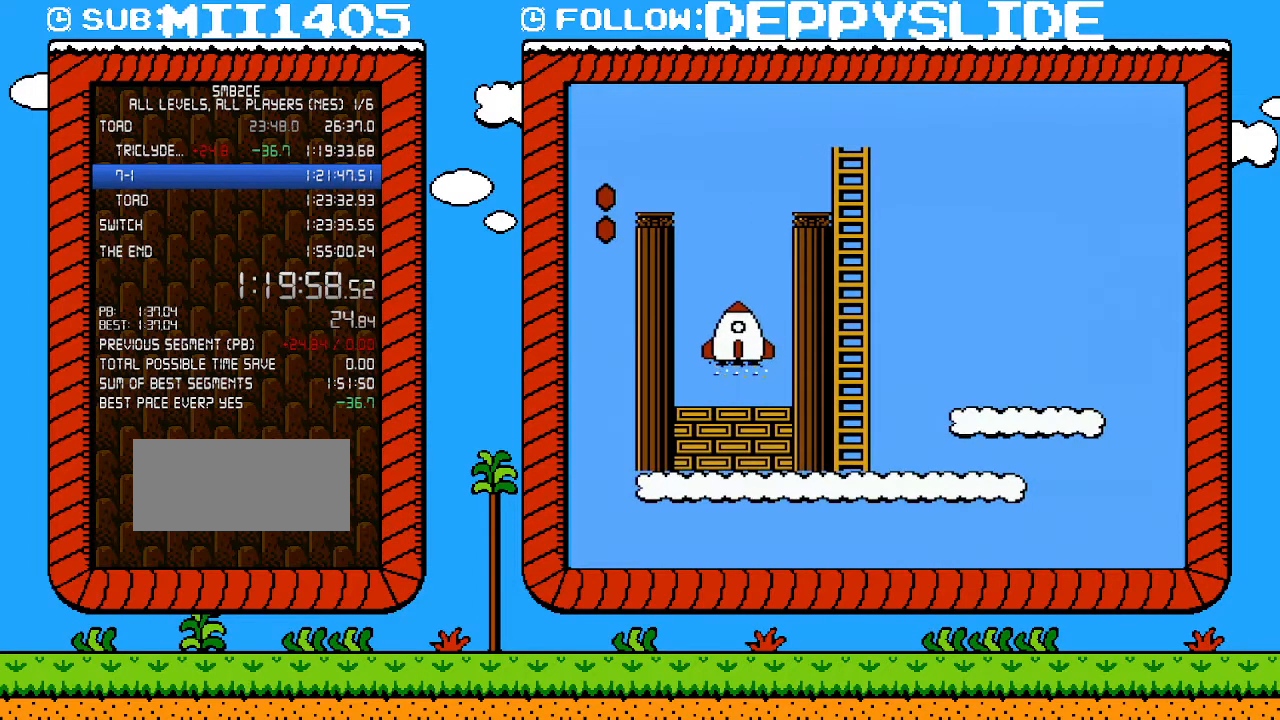
{"buttons": [], "events": []}
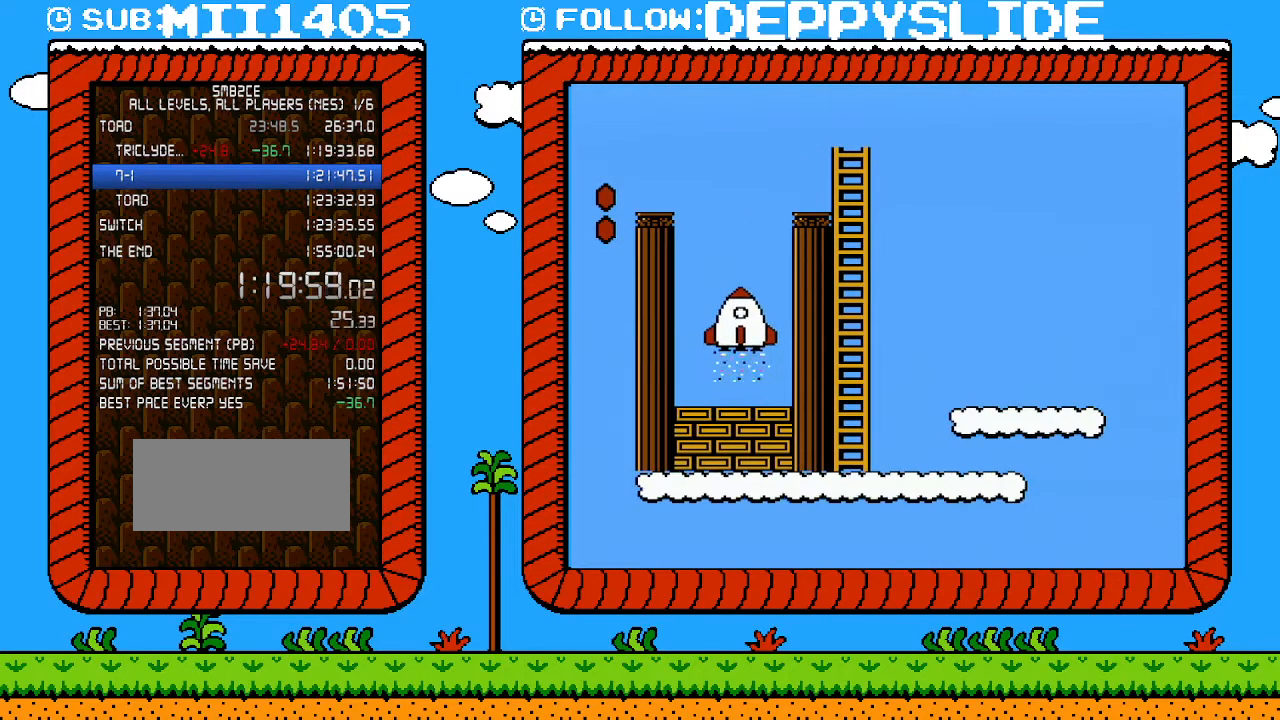
{"buttons": [], "events": []}
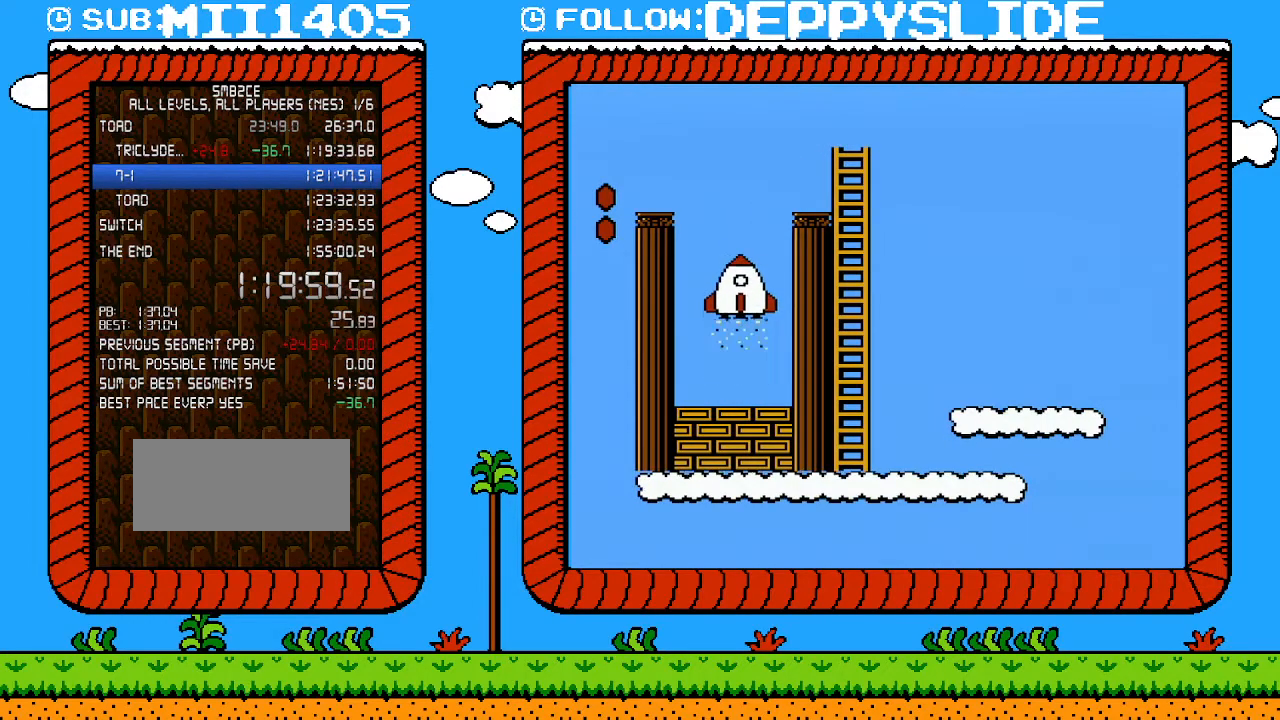
{"buttons": [], "events": []}
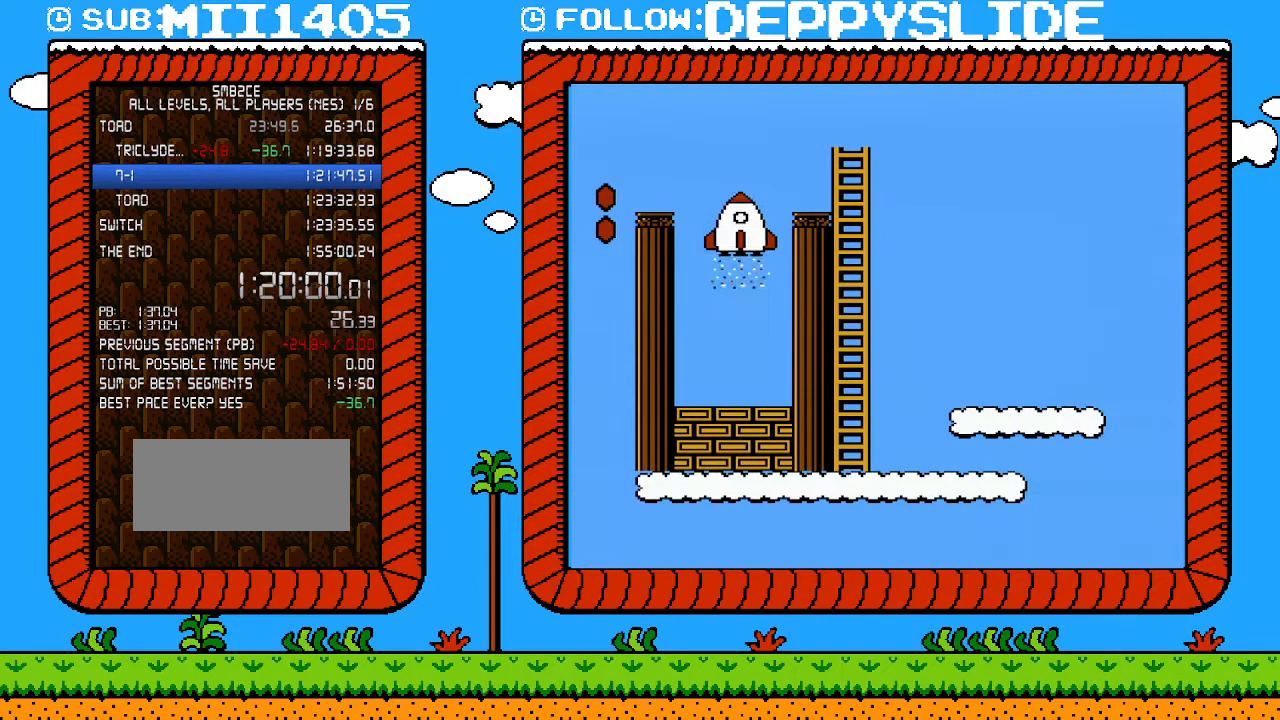
{"buttons": [], "events": []}
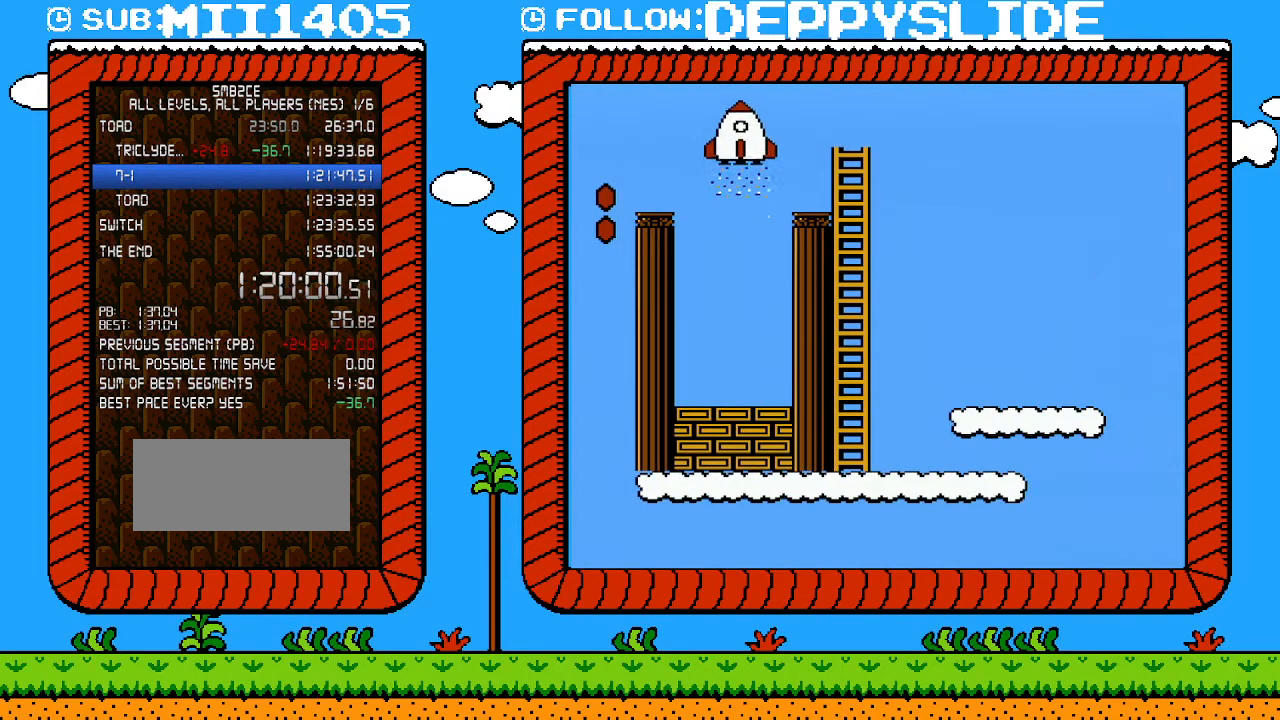
{"buttons": [], "events": []}
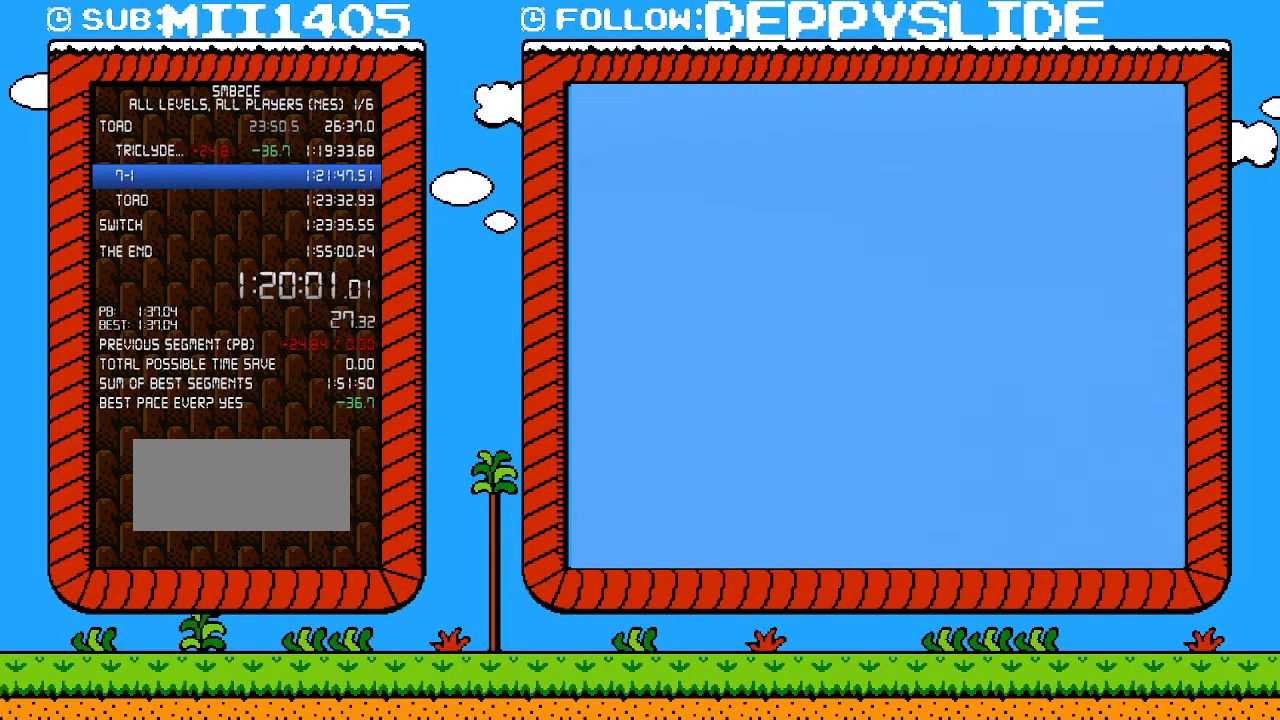
{"buttons": ["B", "DPAD_RIGHT"], "events": [[250, "B", "down"], [250, "DPAD_RIGHT", "down"]]}
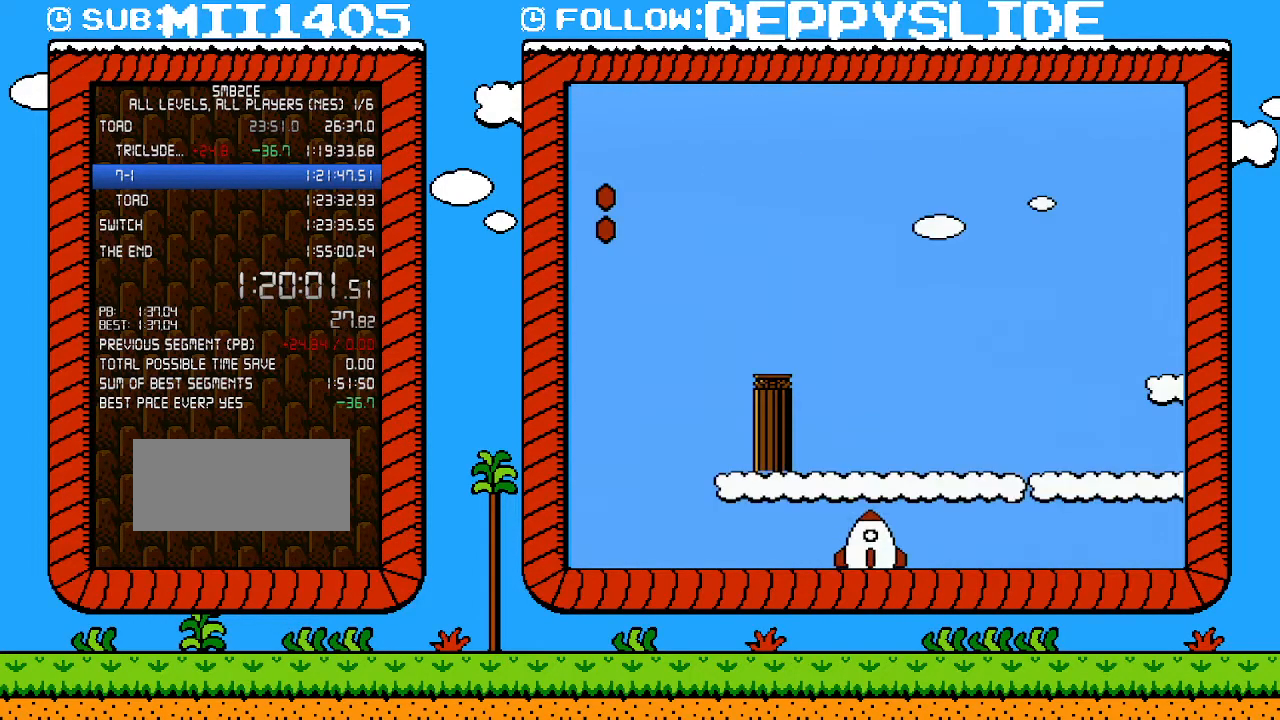
{"buttons": ["B", "DPAD_RIGHT"], "events": []}
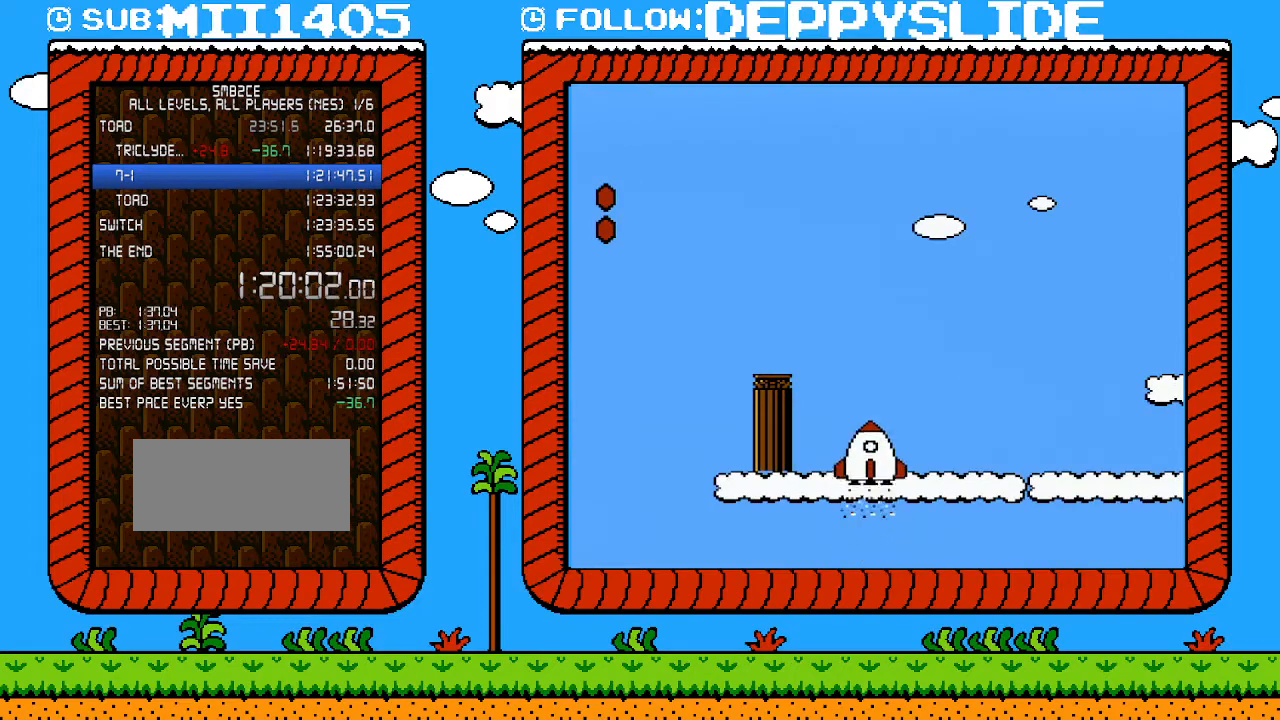
{"buttons": ["B", "DPAD_RIGHT"], "events": []}
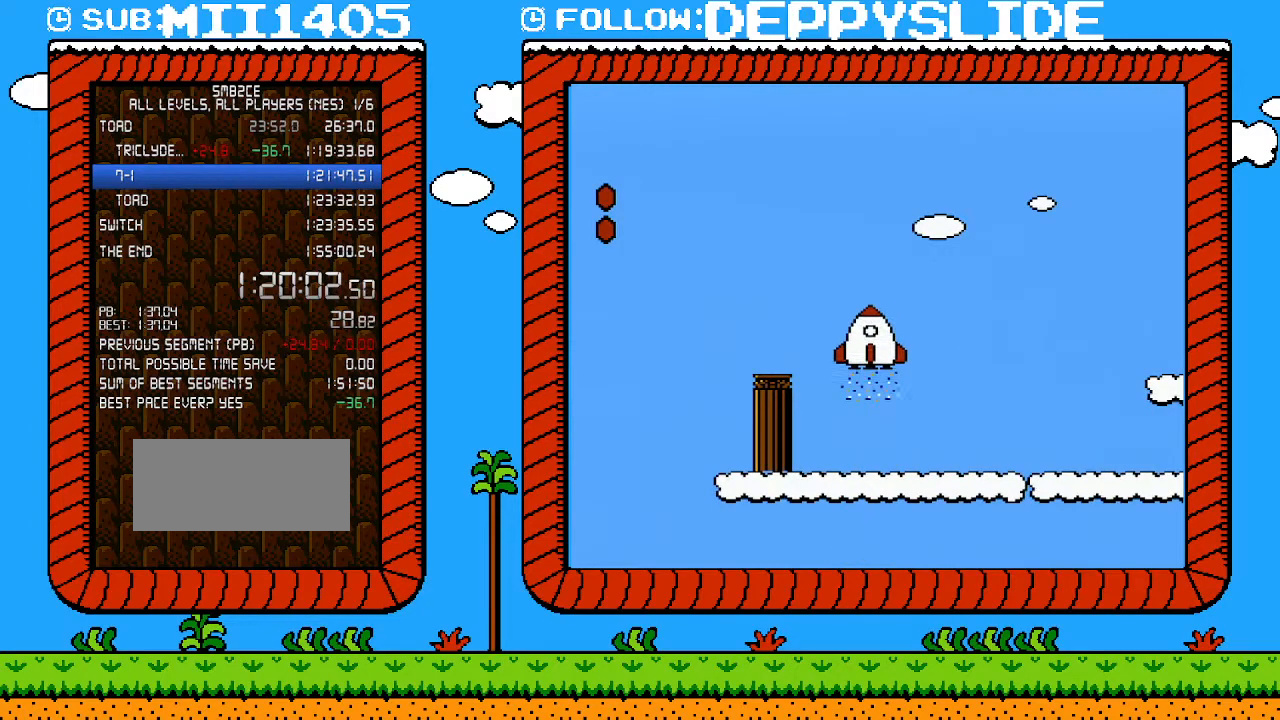
{"buttons": ["B", "DPAD_RIGHT"], "events": []}